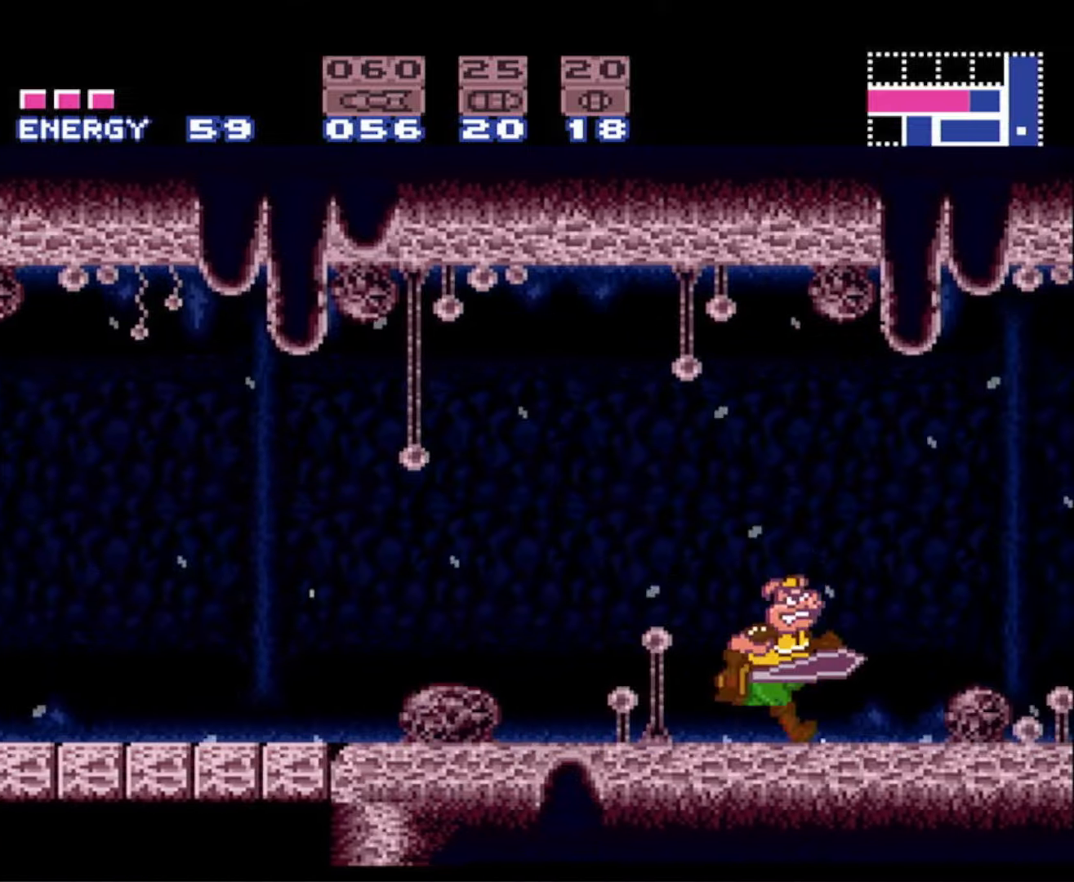
Gameplay with a controller (Nintendo layout); each line is a JSON object with the inputs held at the frame after it. "events" lists button and stick changes between this image and that frame as [ms after this image, input, new state], when the widget could be followed in between. Not read: L3 R3 SELECT.
{"buttons": ["B", "DPAD_RIGHT"], "events": []}
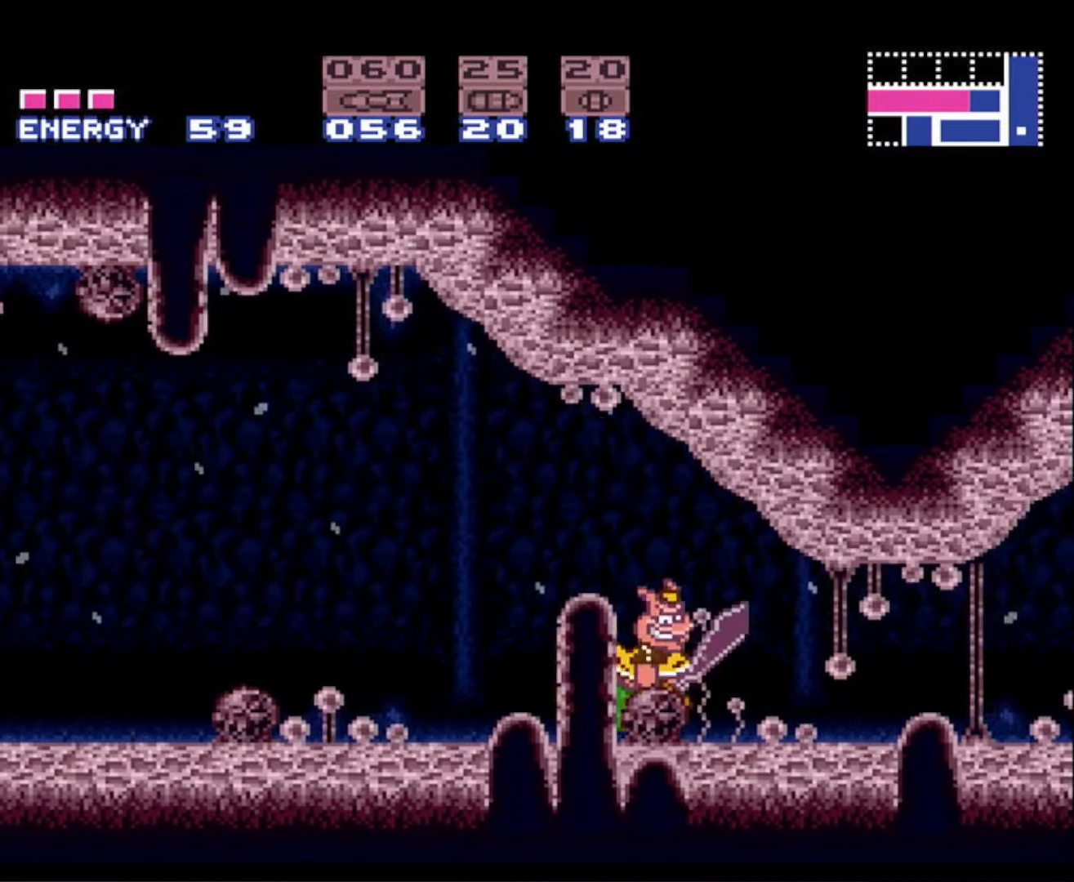
{"buttons": ["B", "DPAD_RIGHT"], "events": []}
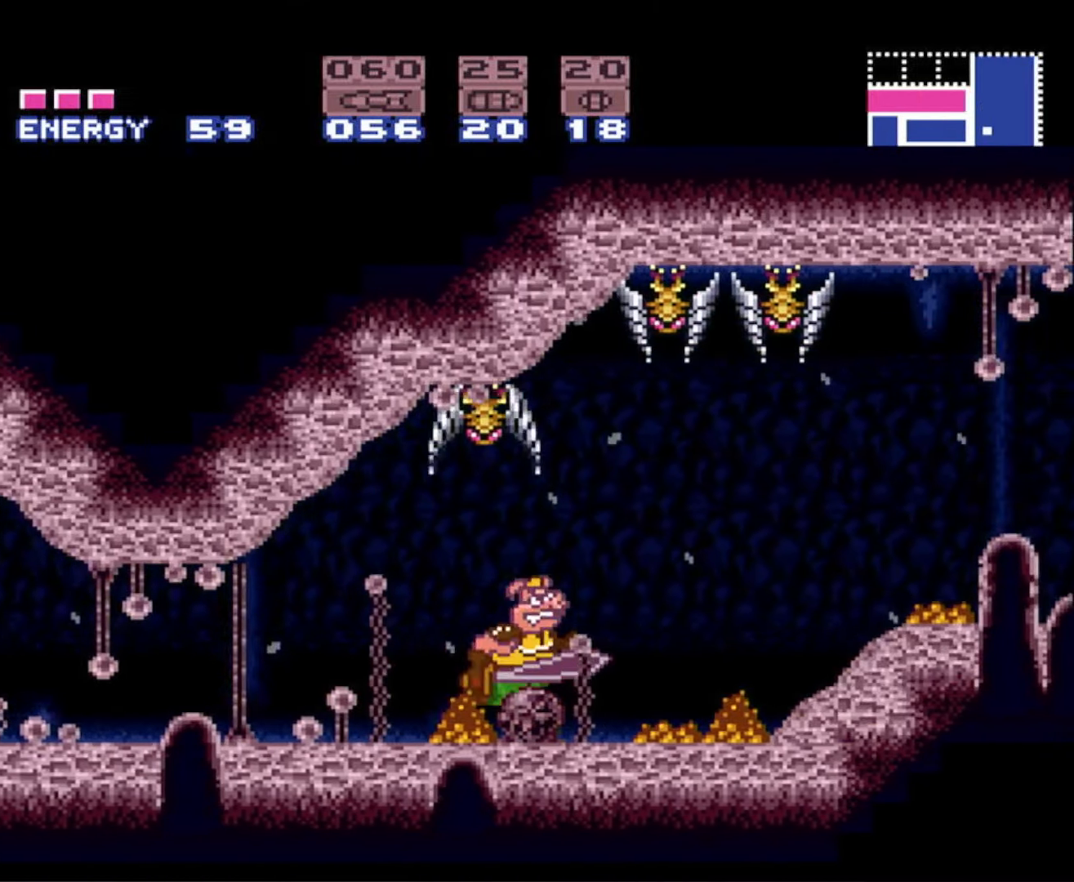
{"buttons": ["B", "DPAD_RIGHT"], "events": [[250, "A", "down"], [367, "X", "down"], [434, "A", "up"], [467, "X", "up"]]}
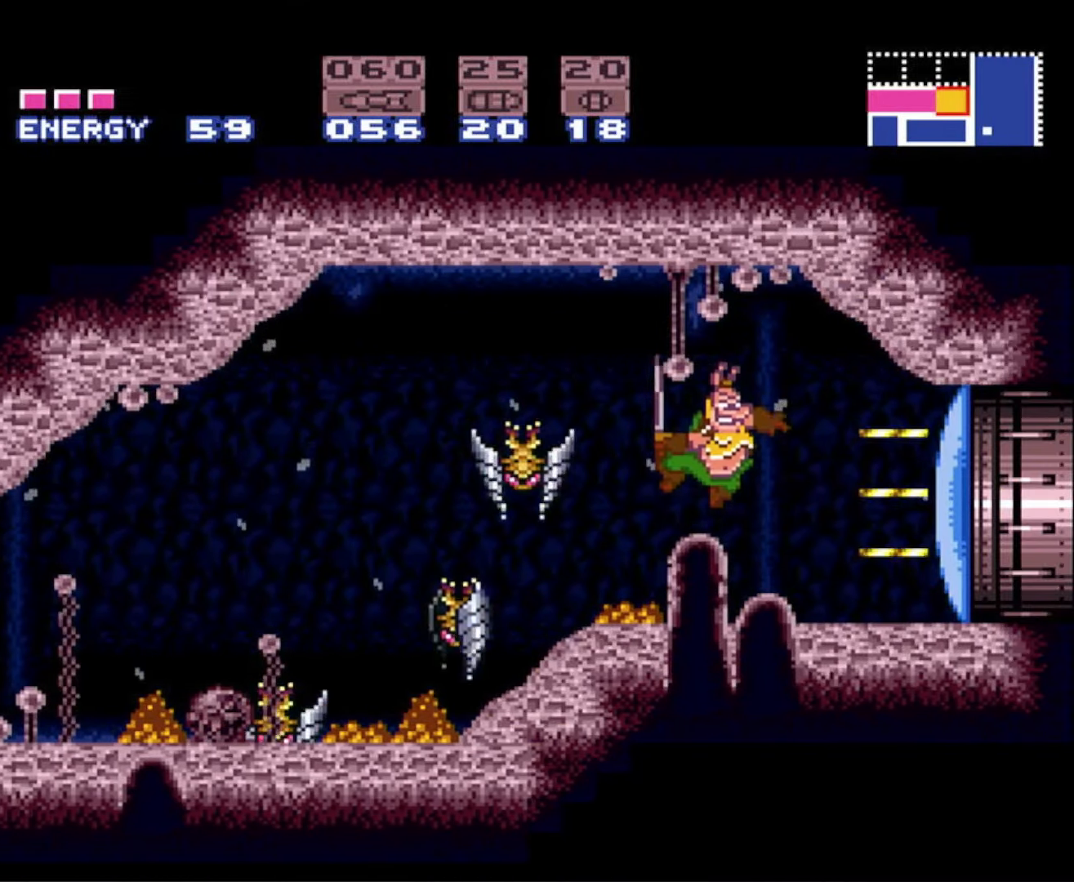
{"buttons": ["B", "DPAD_RIGHT"], "events": []}
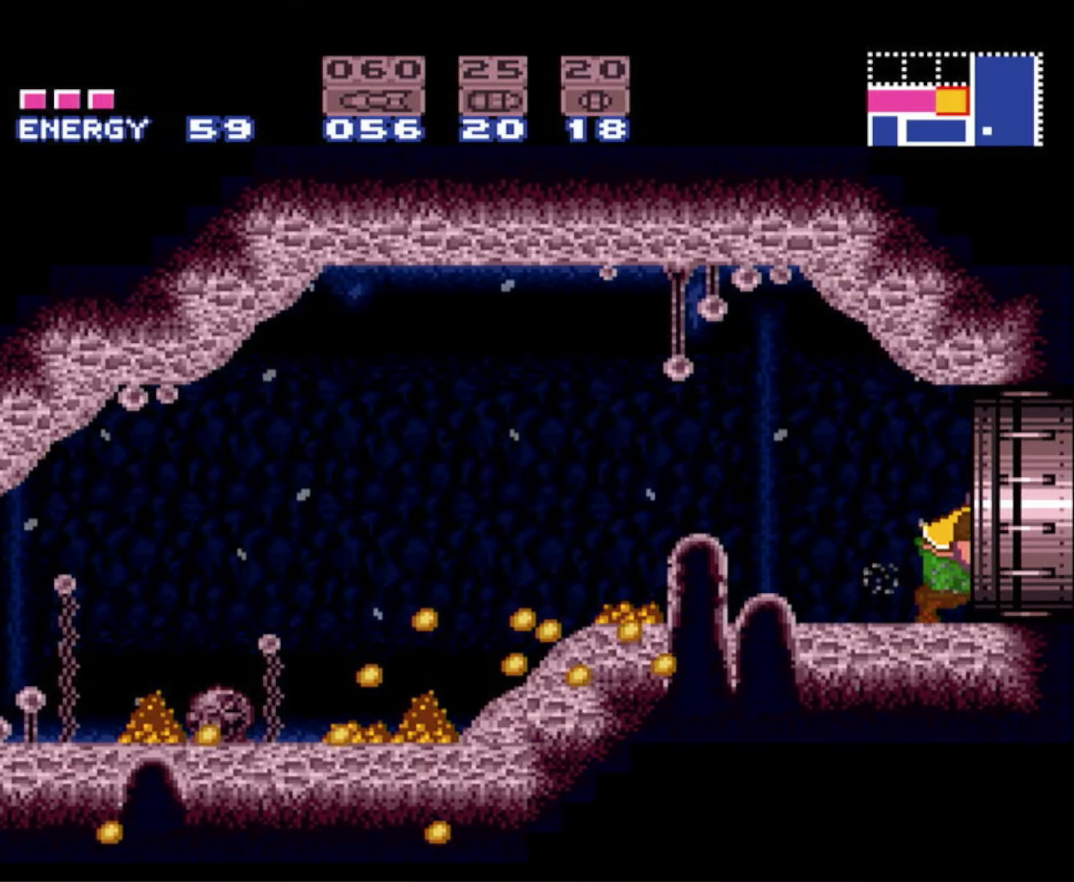
{"buttons": ["B", "DPAD_RIGHT"], "events": []}
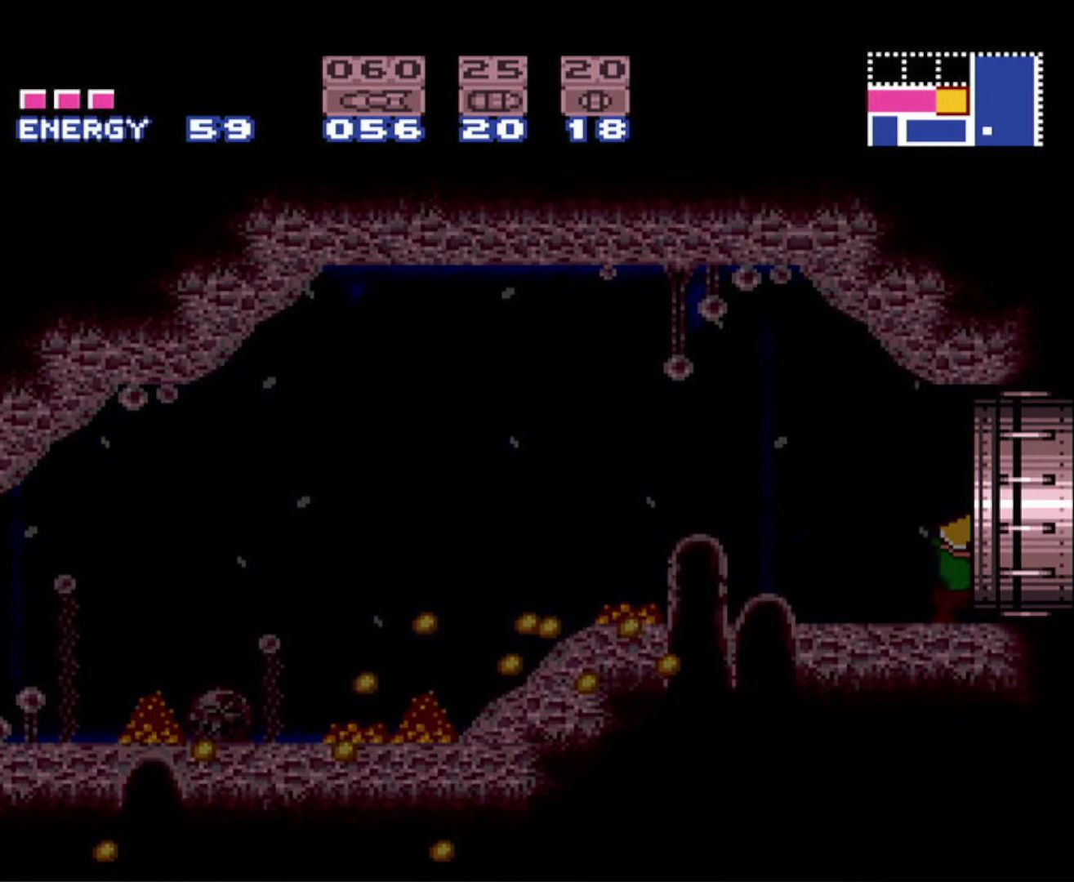
{"buttons": ["B", "DPAD_RIGHT"], "events": []}
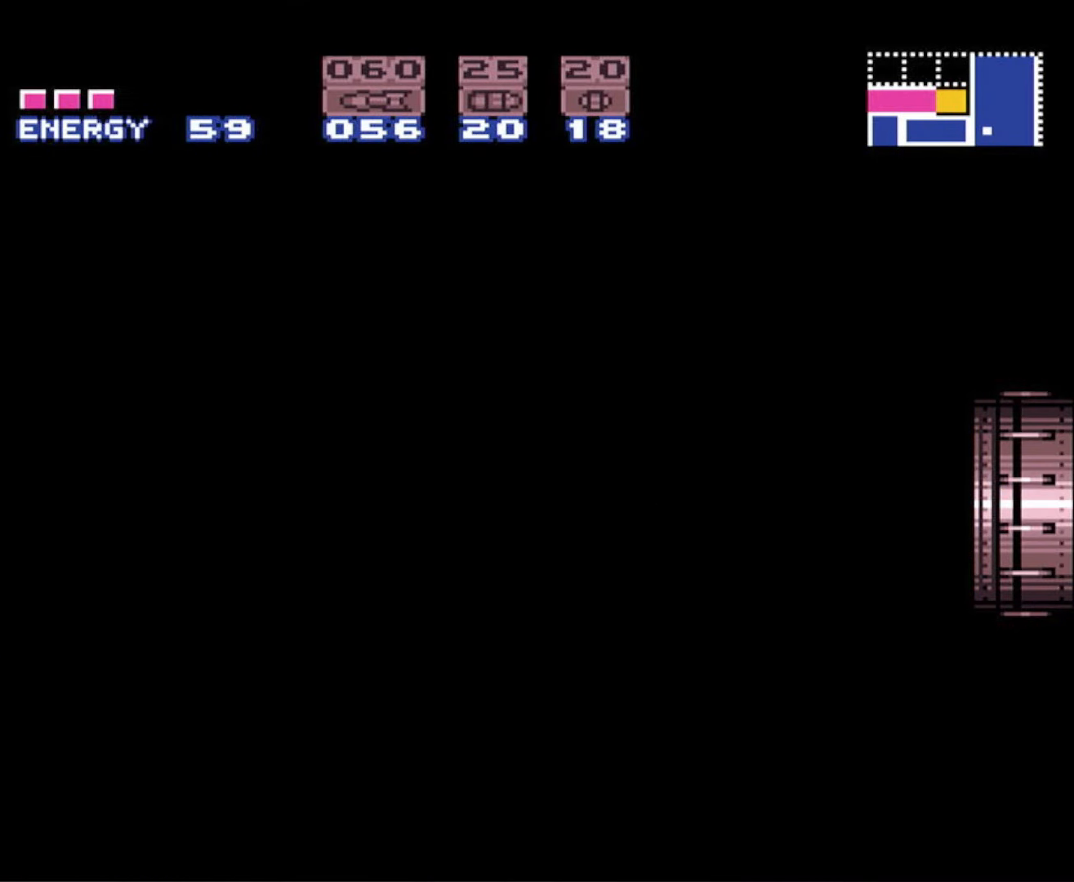
{"buttons": ["B", "DPAD_RIGHT"], "events": [[67, "DPAD_RIGHT", "up"], [217, "DPAD_RIGHT", "down"]]}
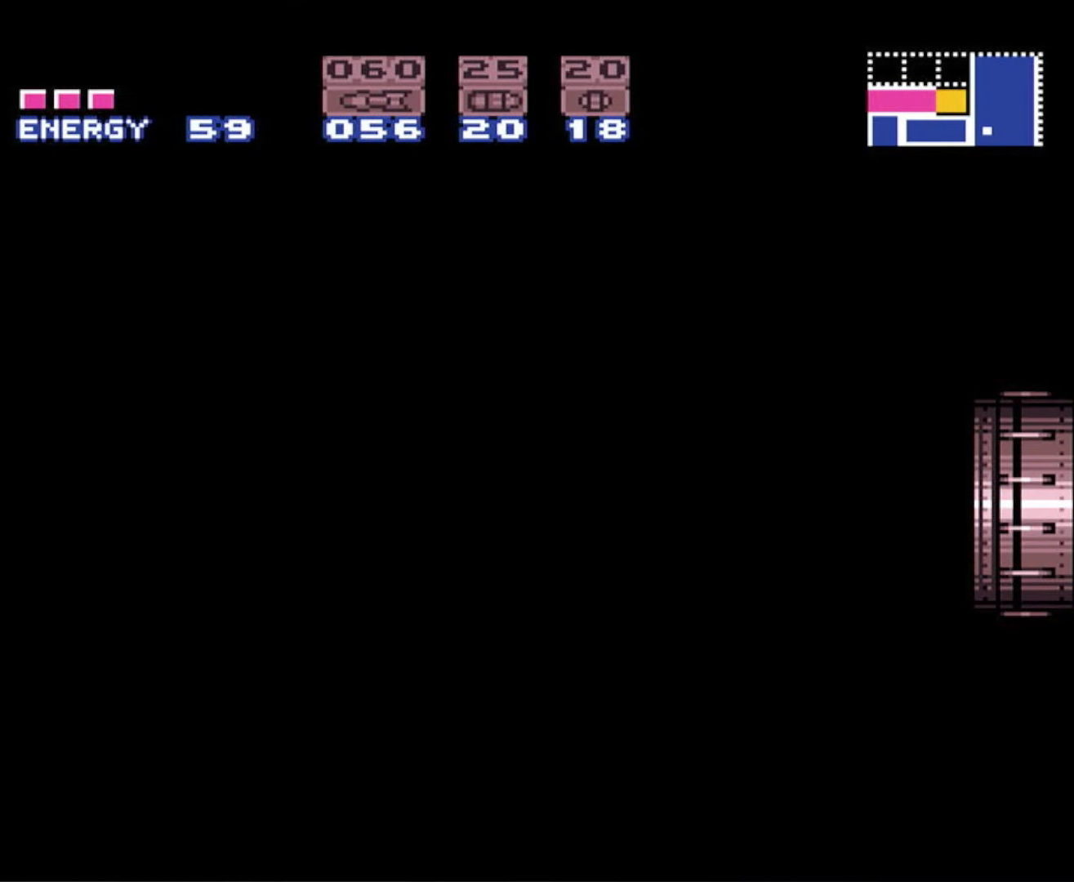
{"buttons": ["B", "DPAD_RIGHT"], "events": []}
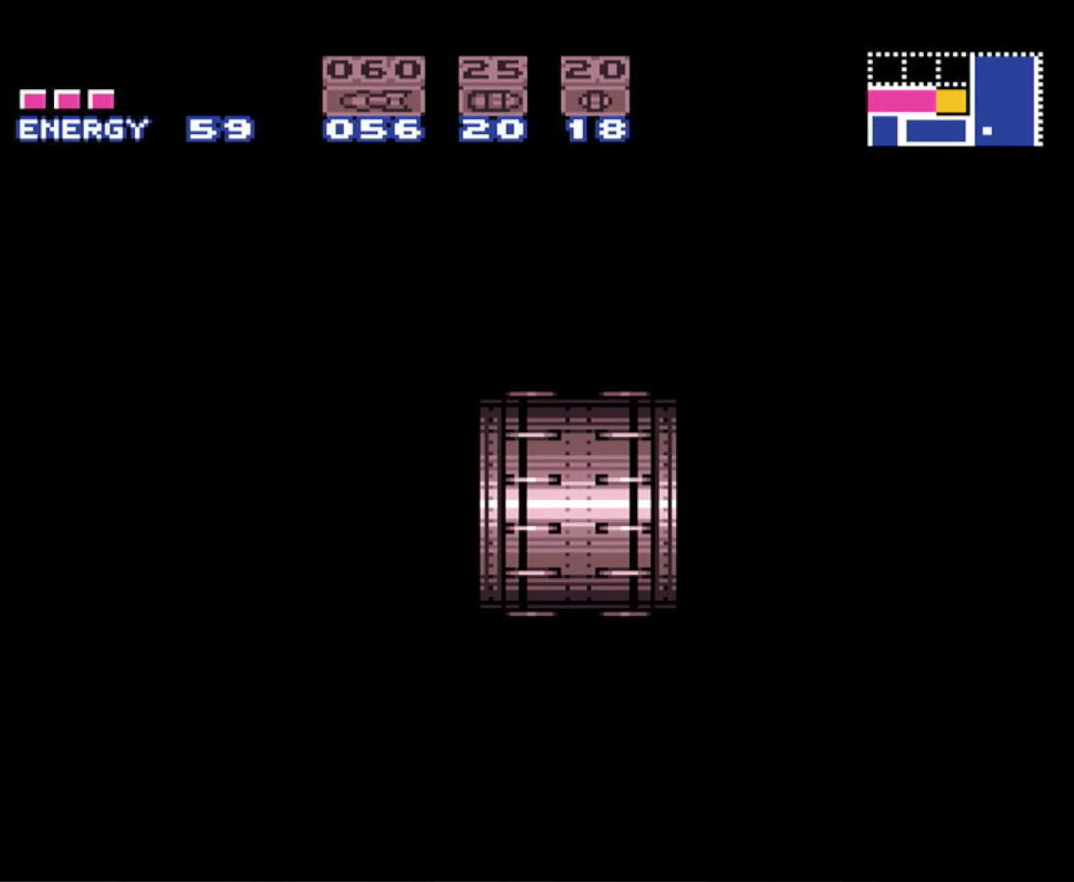
{"buttons": ["B", "DPAD_RIGHT"], "events": []}
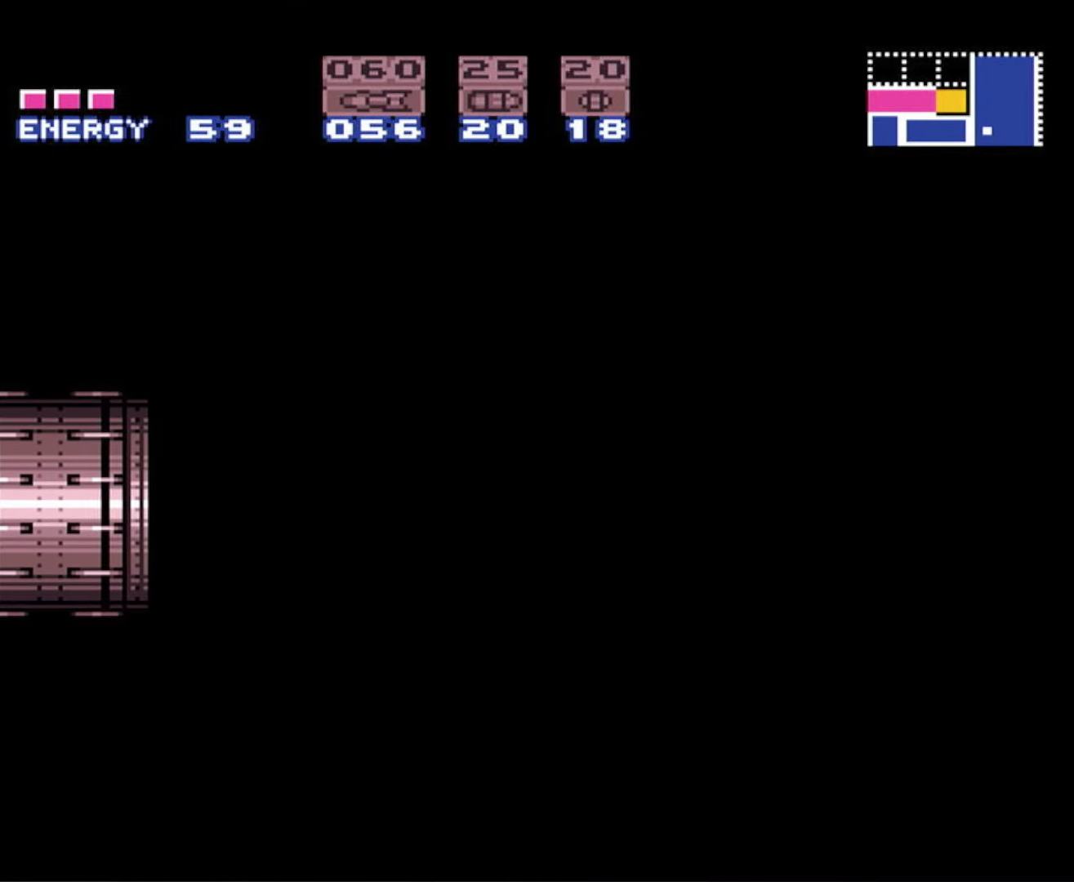
{"buttons": ["B", "DPAD_RIGHT"], "events": []}
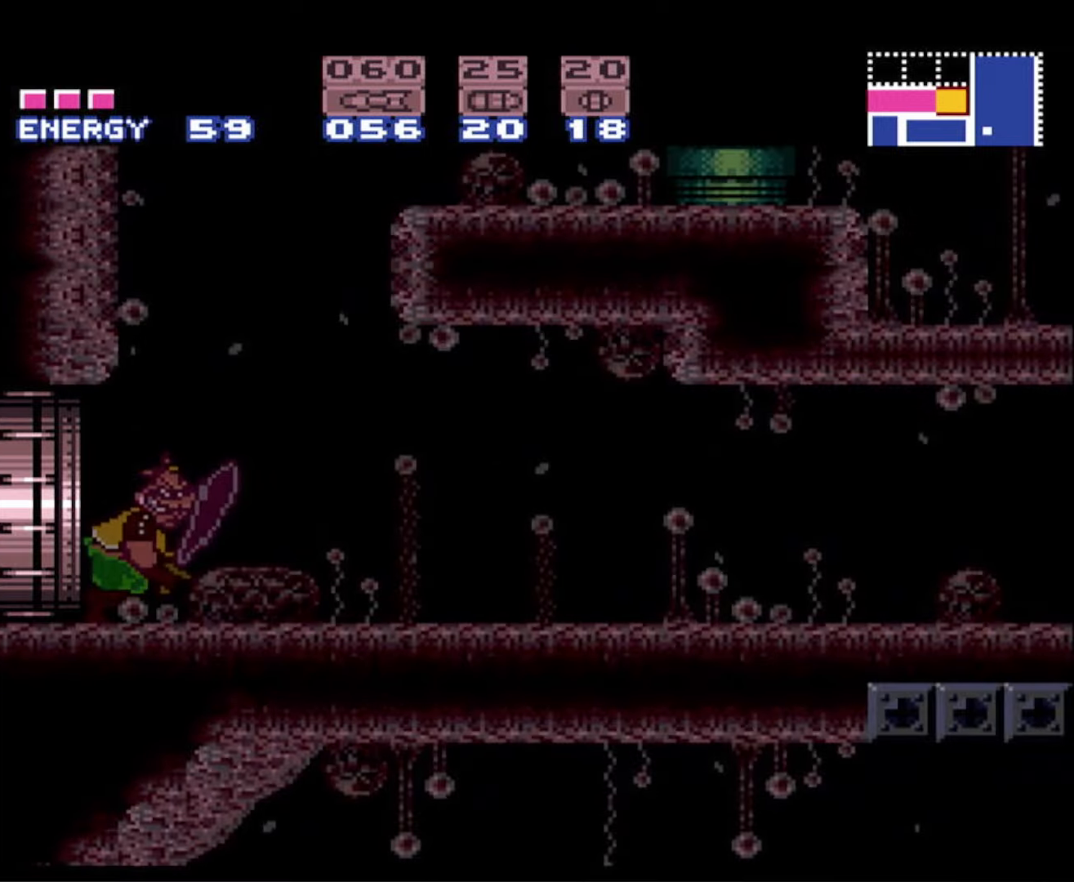
{"buttons": ["B", "DPAD_RIGHT"], "events": []}
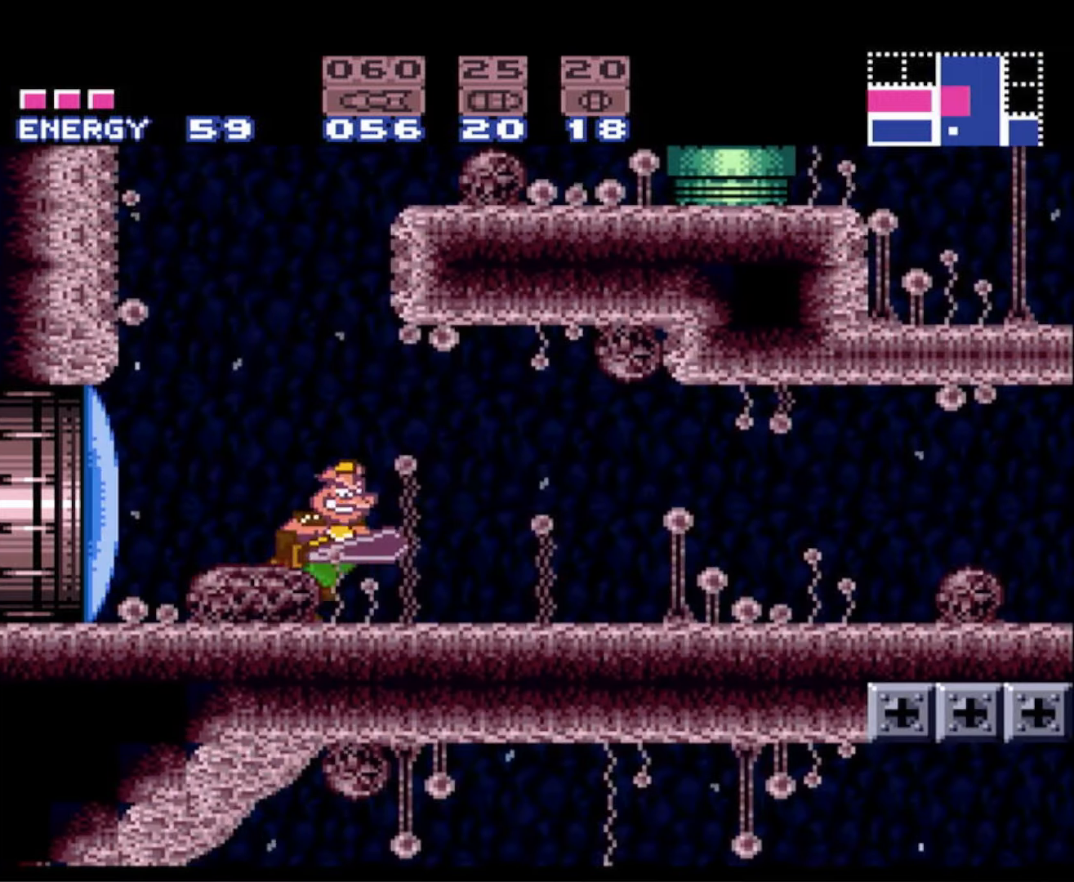
{"buttons": ["B", "DPAD_RIGHT"], "events": []}
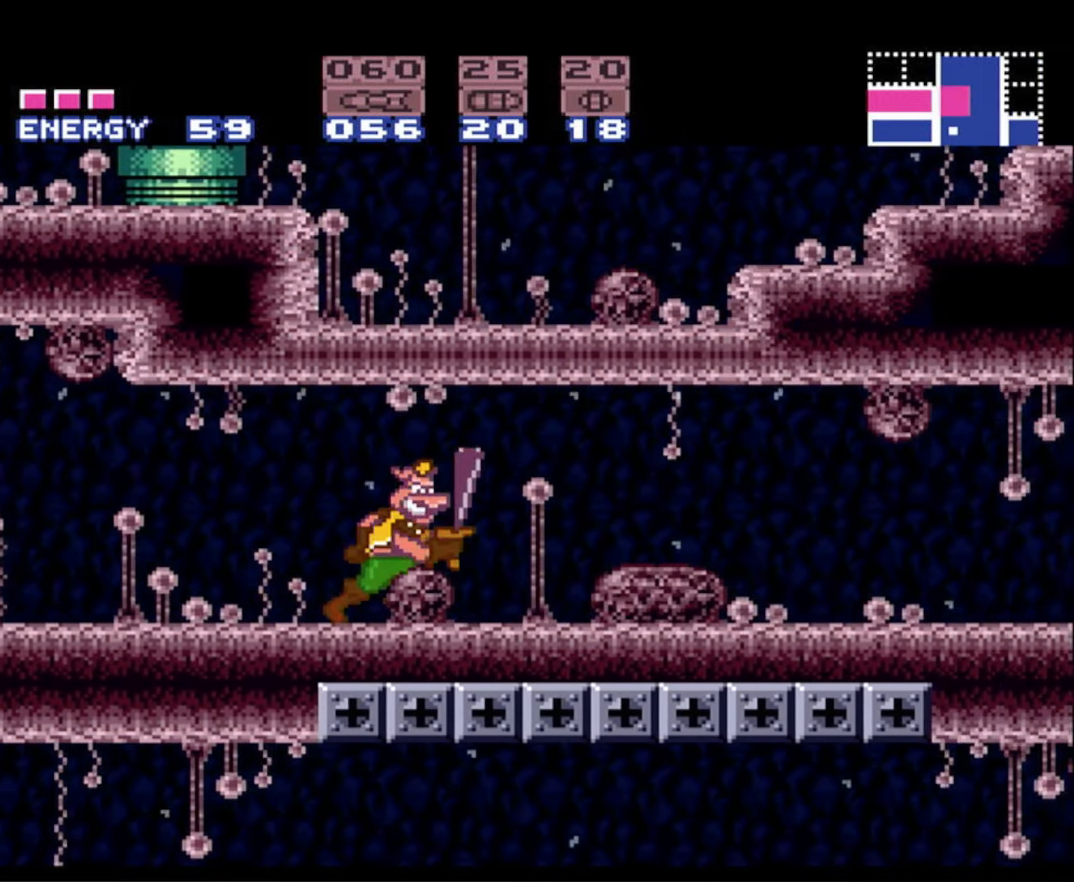
{"buttons": ["A", "B", "DPAD_RIGHT"], "events": [[466, "A", "down"]]}
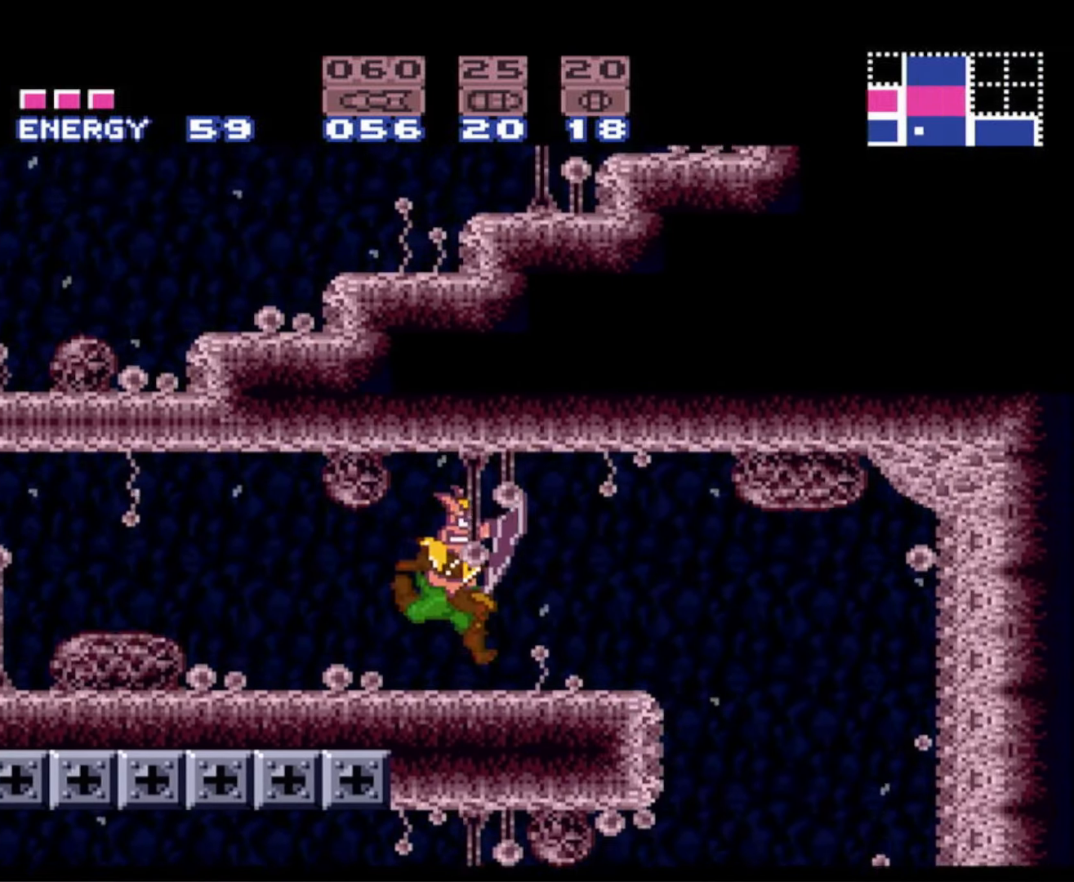
{"buttons": ["B", "DPAD_LEFT"], "events": [[33, "B", "up"], [83, "A", "up"], [316, "DPAD_RIGHT", "up"], [350, "DPAD_LEFT", "down"], [466, "B", "down"]]}
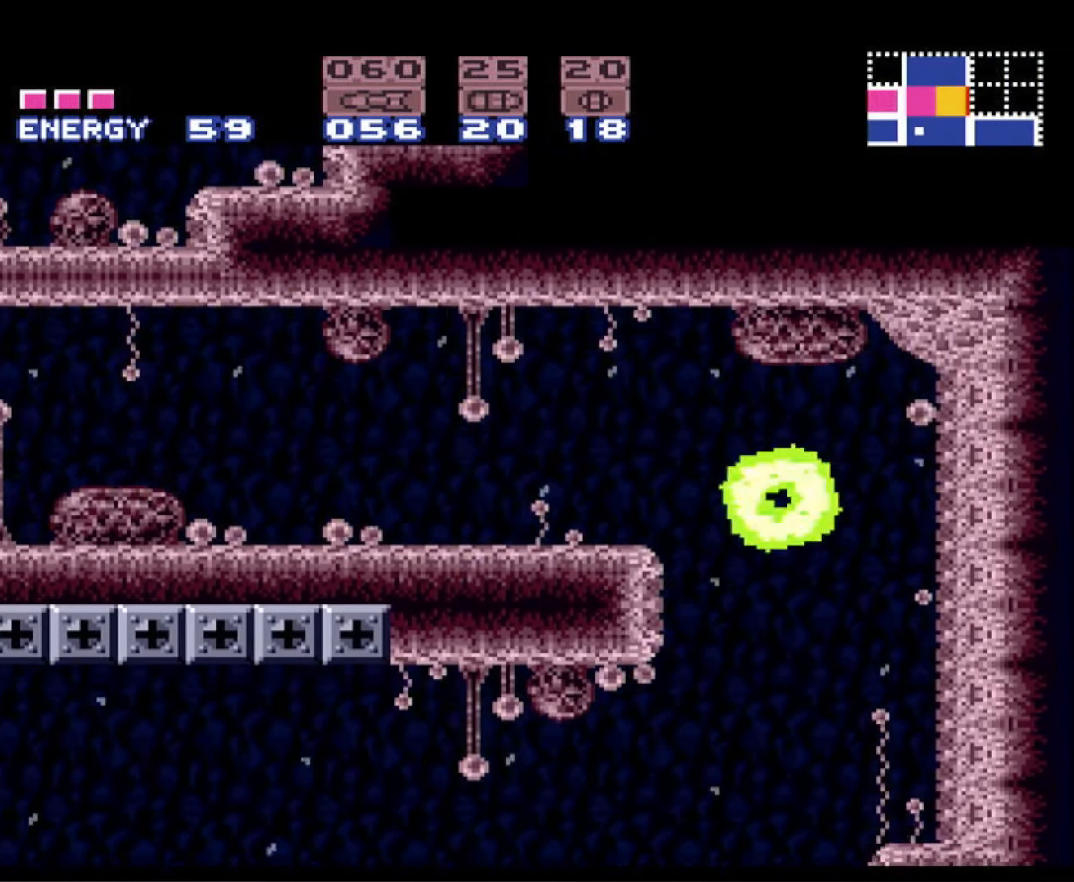
{"buttons": ["B", "DPAD_LEFT"], "events": [[250, "DPAD_LEFT", "up"], [250, "DPAD_RIGHT", "down"], [250, "DPAD_UP", "down"], [266, "DPAD_UP", "up"], [366, "DPAD_UP", "down"], [383, "DPAD_LEFT", "down"], [383, "DPAD_RIGHT", "up"], [383, "DPAD_UP", "up"]]}
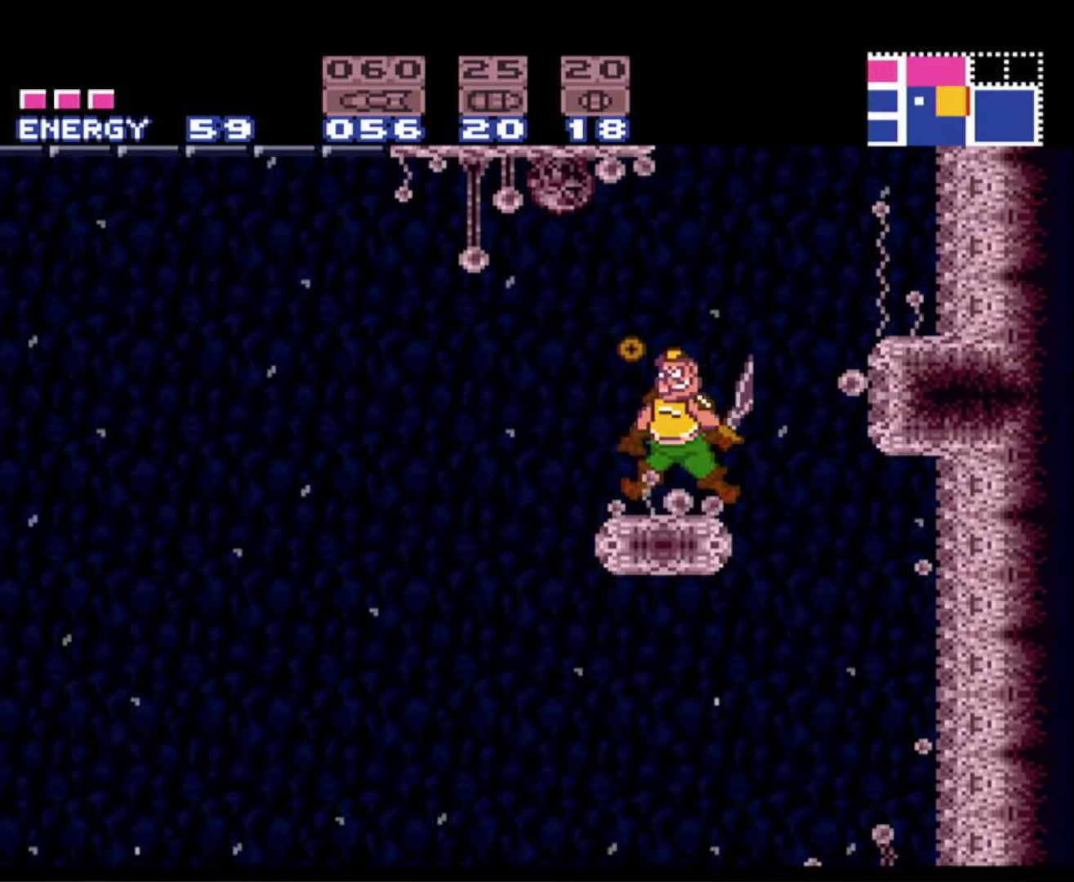
{"buttons": ["B", "DPAD_LEFT"], "events": [[166, "B", "up"], [216, "A", "down"], [216, "B", "down"], [416, "A", "up"]]}
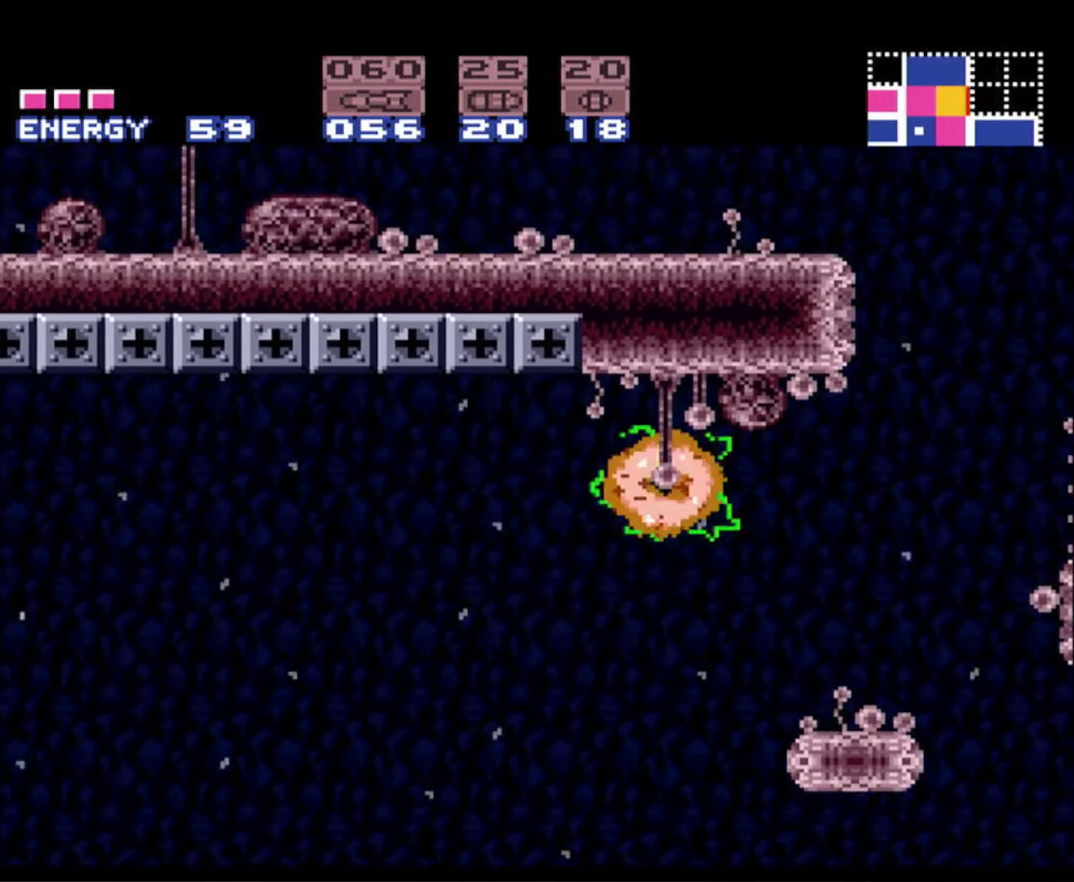
{"buttons": ["A", "B", "DPAD_LEFT"], "events": [[433, "A", "down"]]}